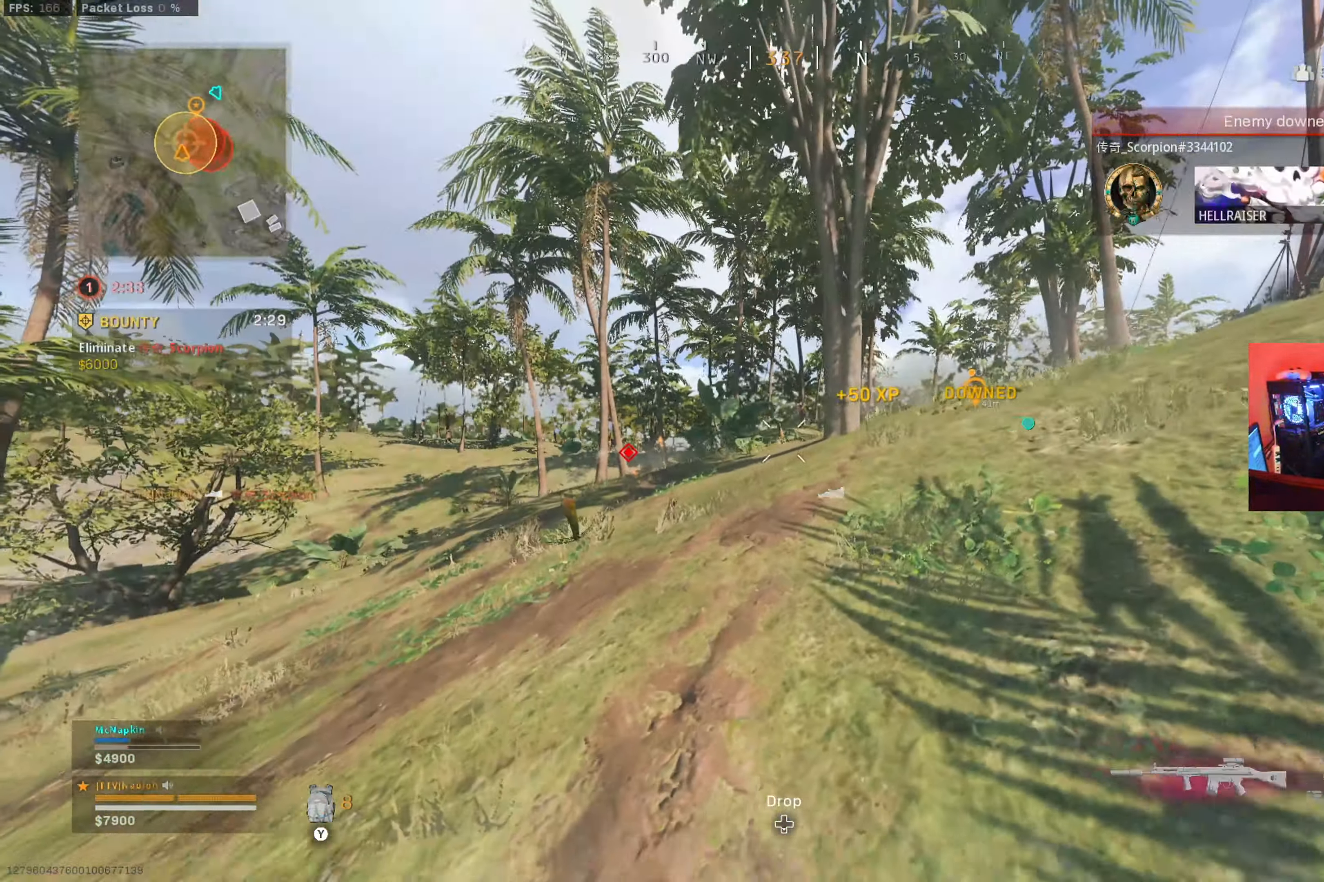
Gameplay with a controller (Xbox layout); each line is a JSON object with the inputs held at the frame after it. "button_events" lists button changes between this image and that frame as [ms after this image, input, new state], when the widget could be followed in between (sticks are given only as held states). Not read: HOME R3.
{"buttons": ["L2"], "left_stick": "left", "right_stick": "center", "button_events": [[167, "L2", "down"]]}
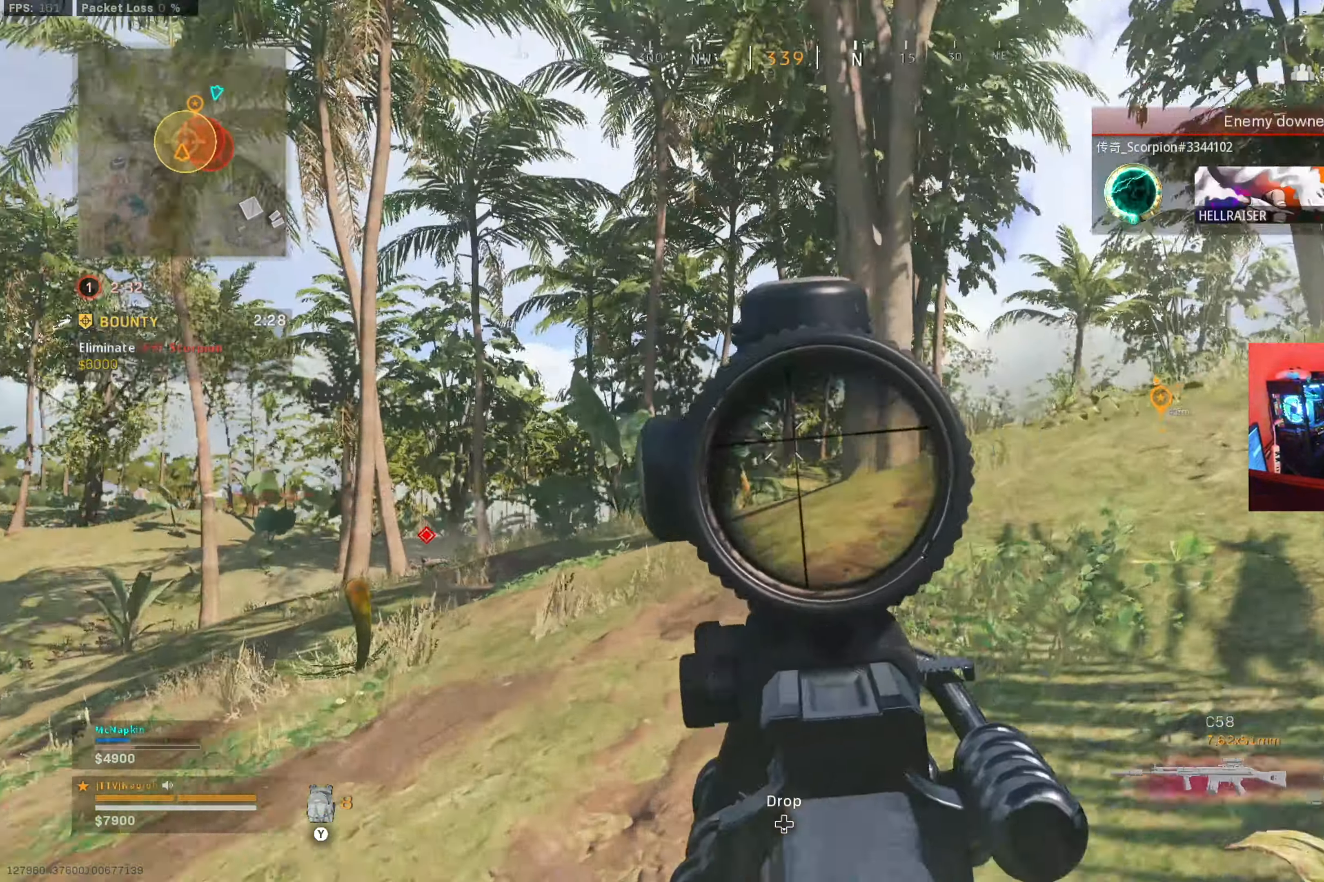
{"buttons": ["L2", "R2"], "left_stick": "left", "right_stick": "down-left", "button_events": [[167, "R2", "down"]]}
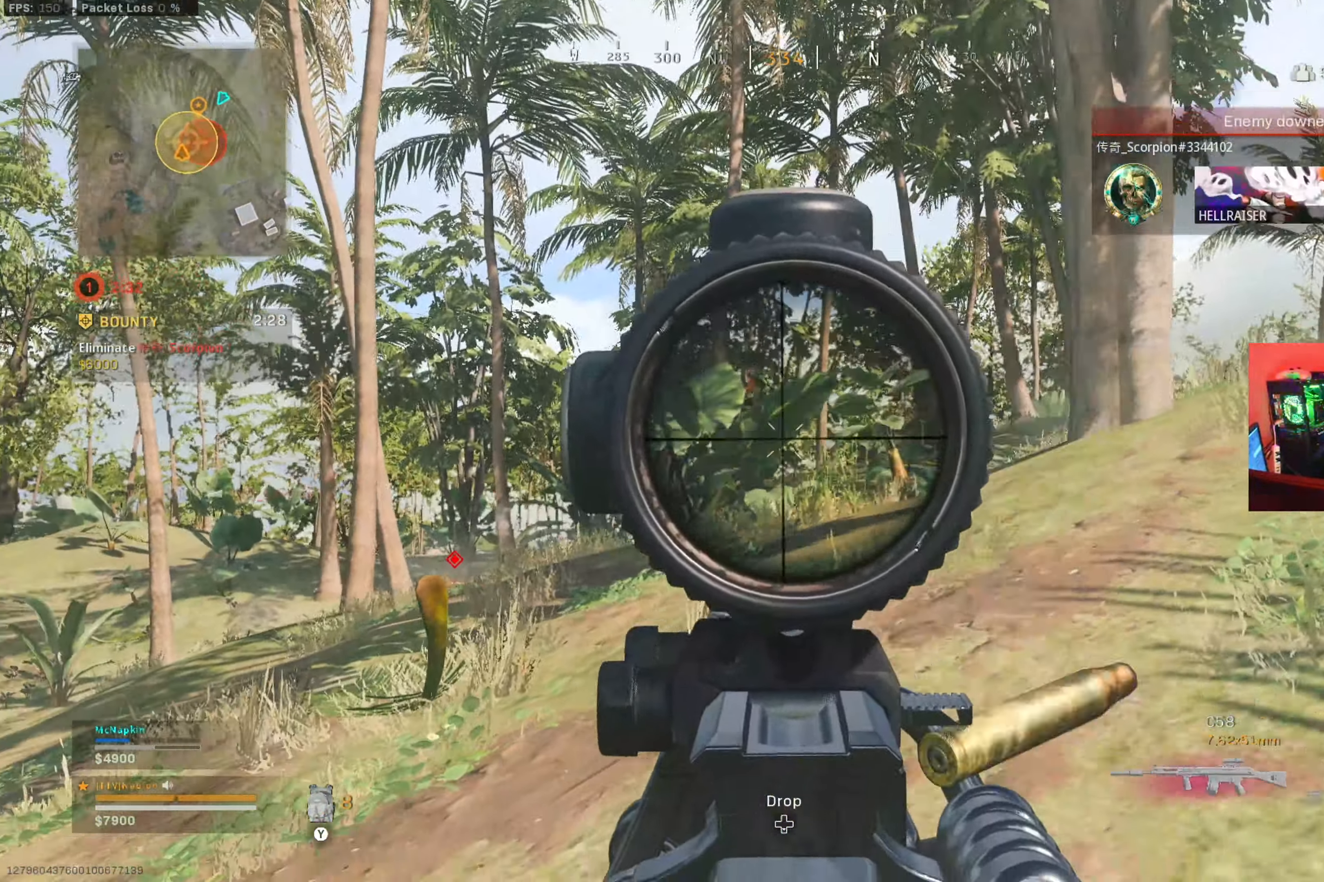
{"buttons": ["L2", "R2"], "left_stick": "left", "right_stick": "center", "button_events": []}
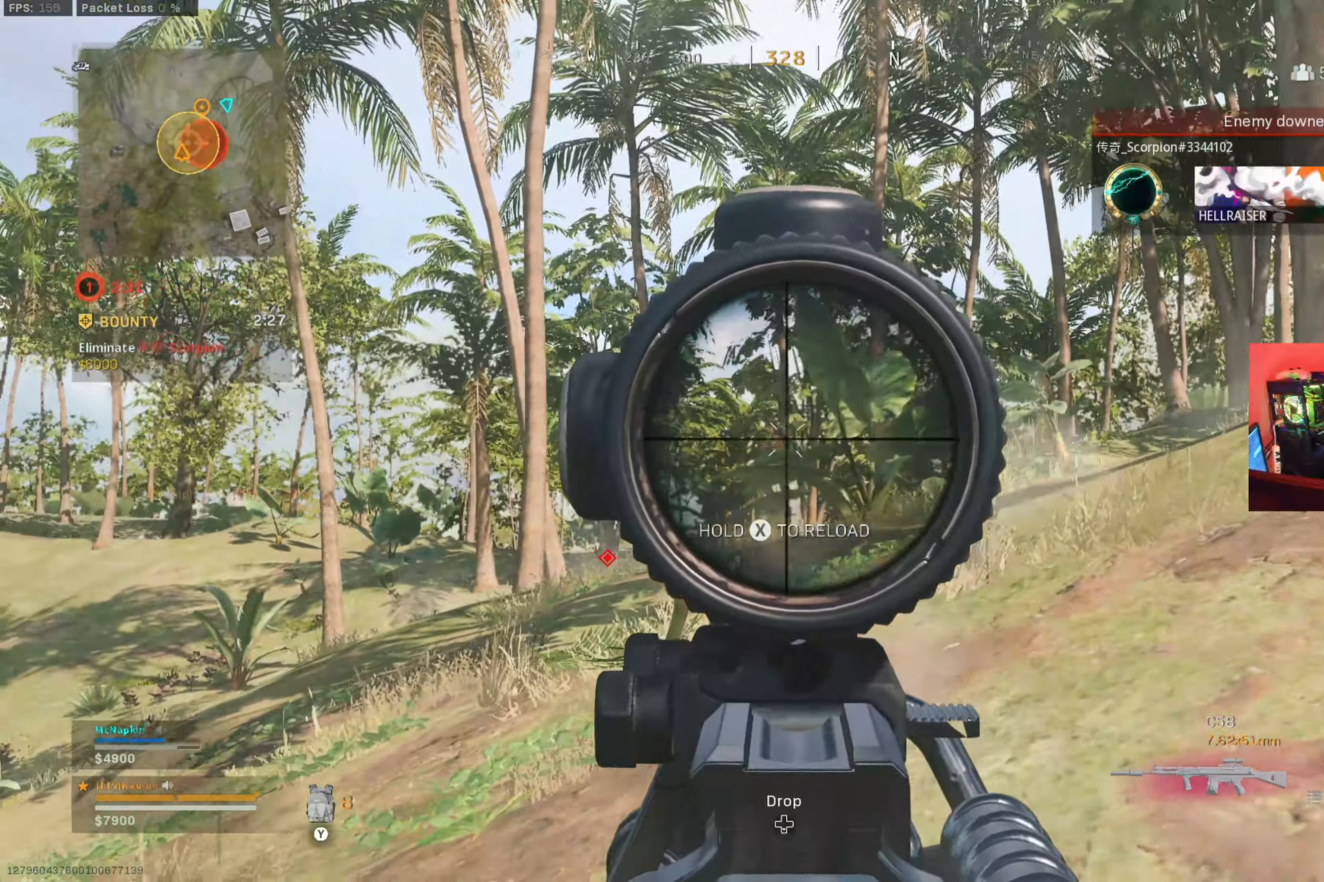
{"buttons": ["L2", "R2"], "left_stick": "down-right", "right_stick": "center", "button_events": []}
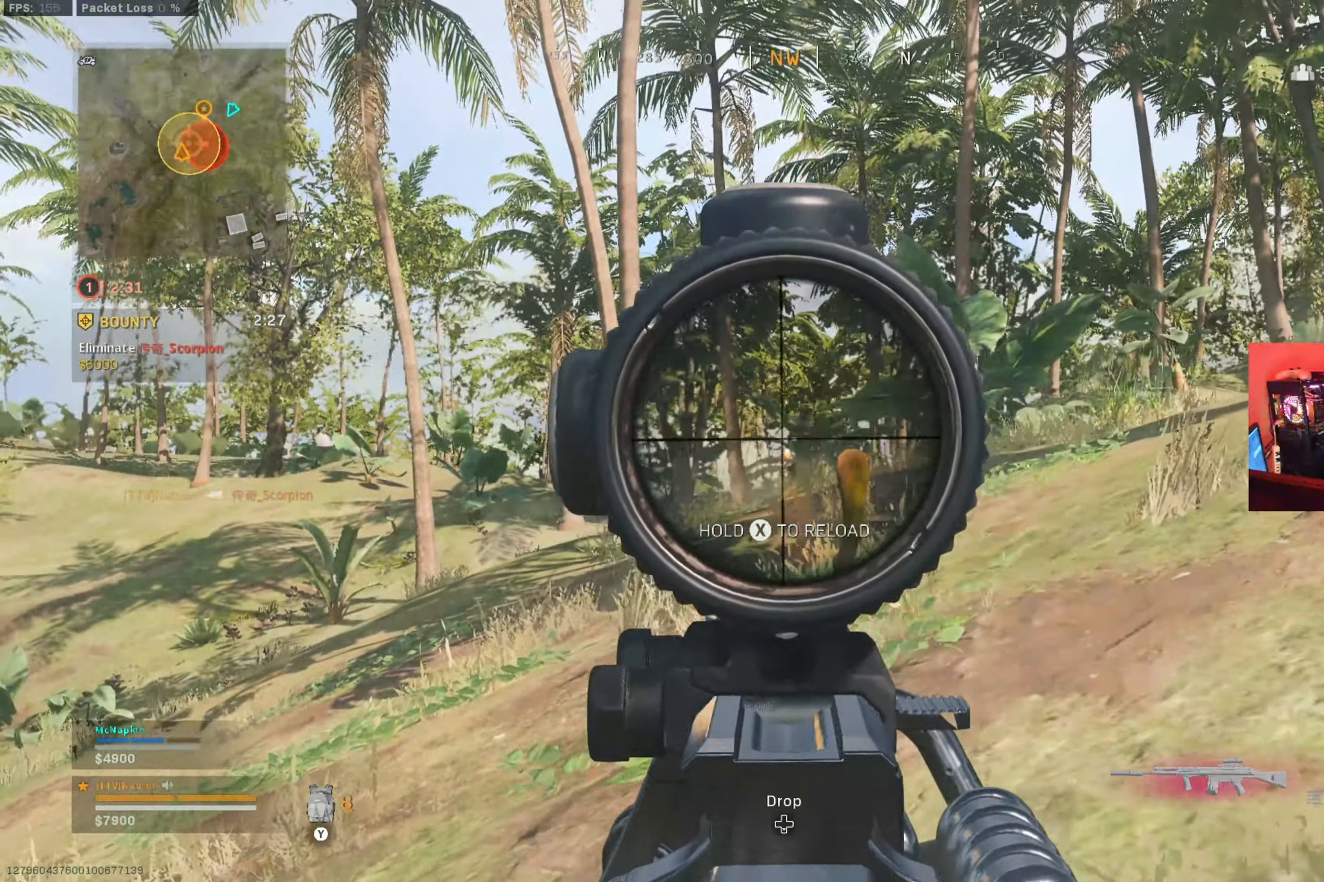
{"buttons": ["L2", "R2"], "left_stick": "down", "right_stick": "center", "button_events": []}
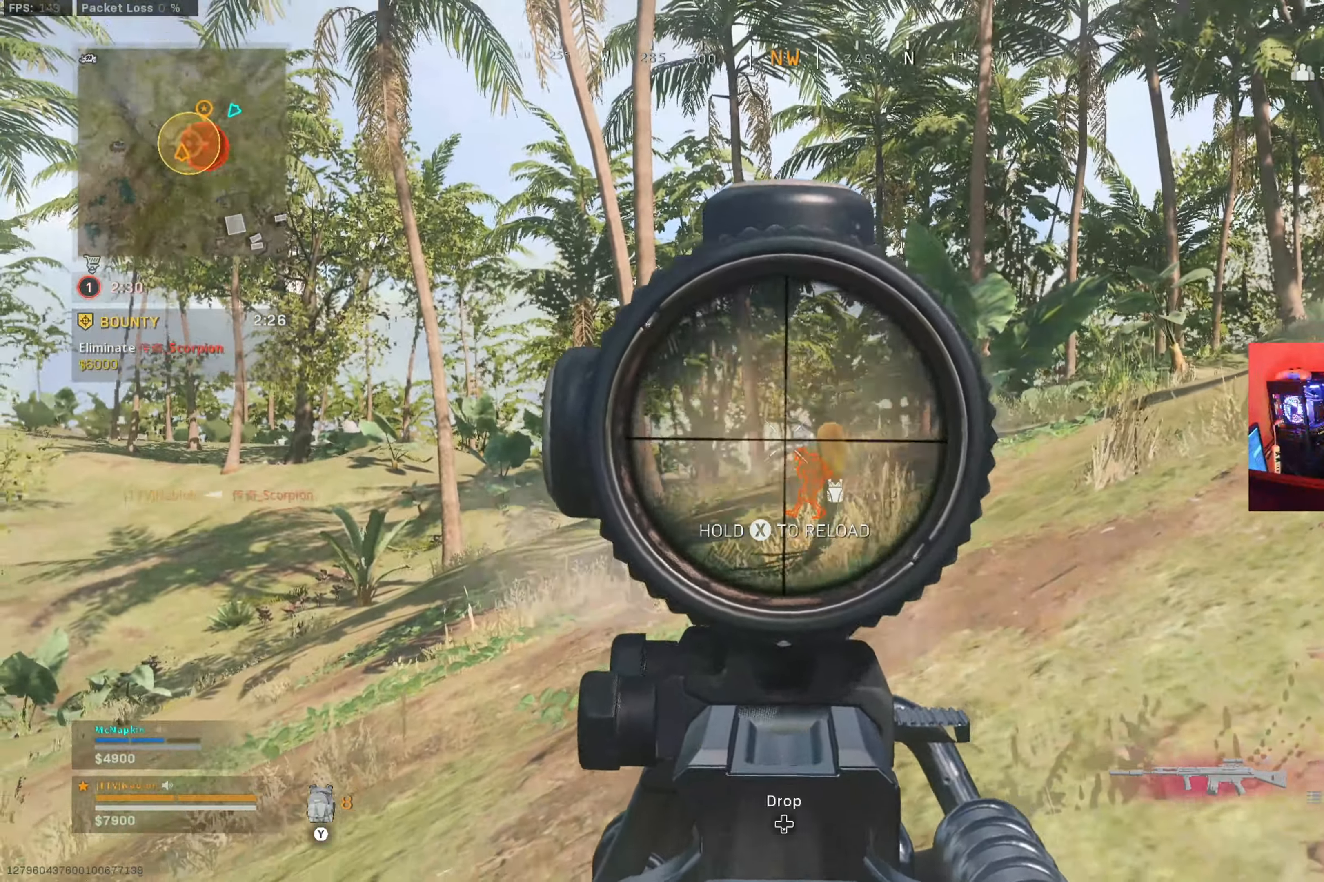
{"buttons": ["A"], "left_stick": "down", "right_stick": "center", "button_events": [[200, "R2", "up"], [217, "L2", "up"], [333, "X", "down"], [367, "X", "up"], [484, "A", "down"]]}
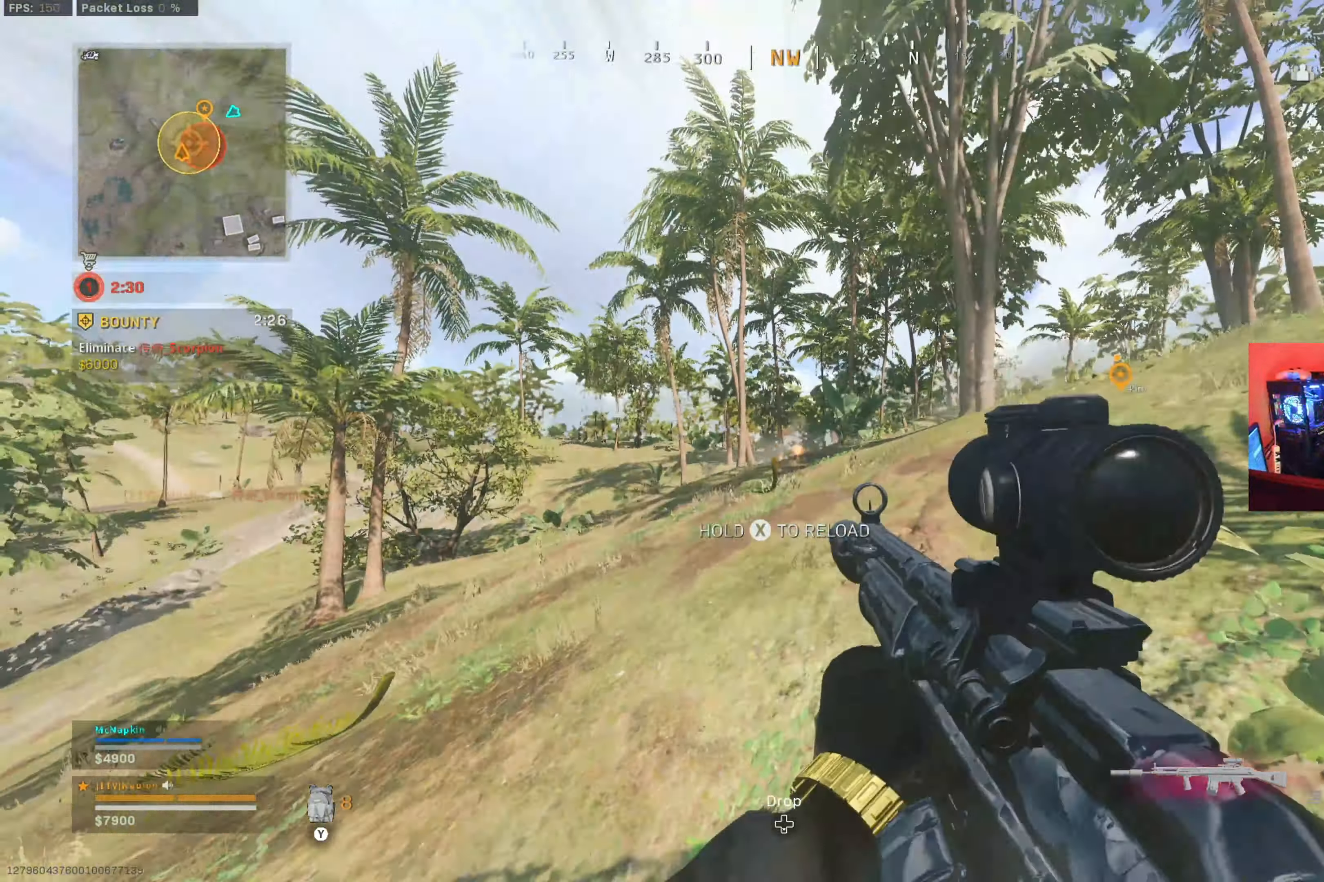
{"buttons": ["B"], "left_stick": "down-right", "right_stick": "center", "button_events": [[67, "A", "up"], [200, "B", "down"]]}
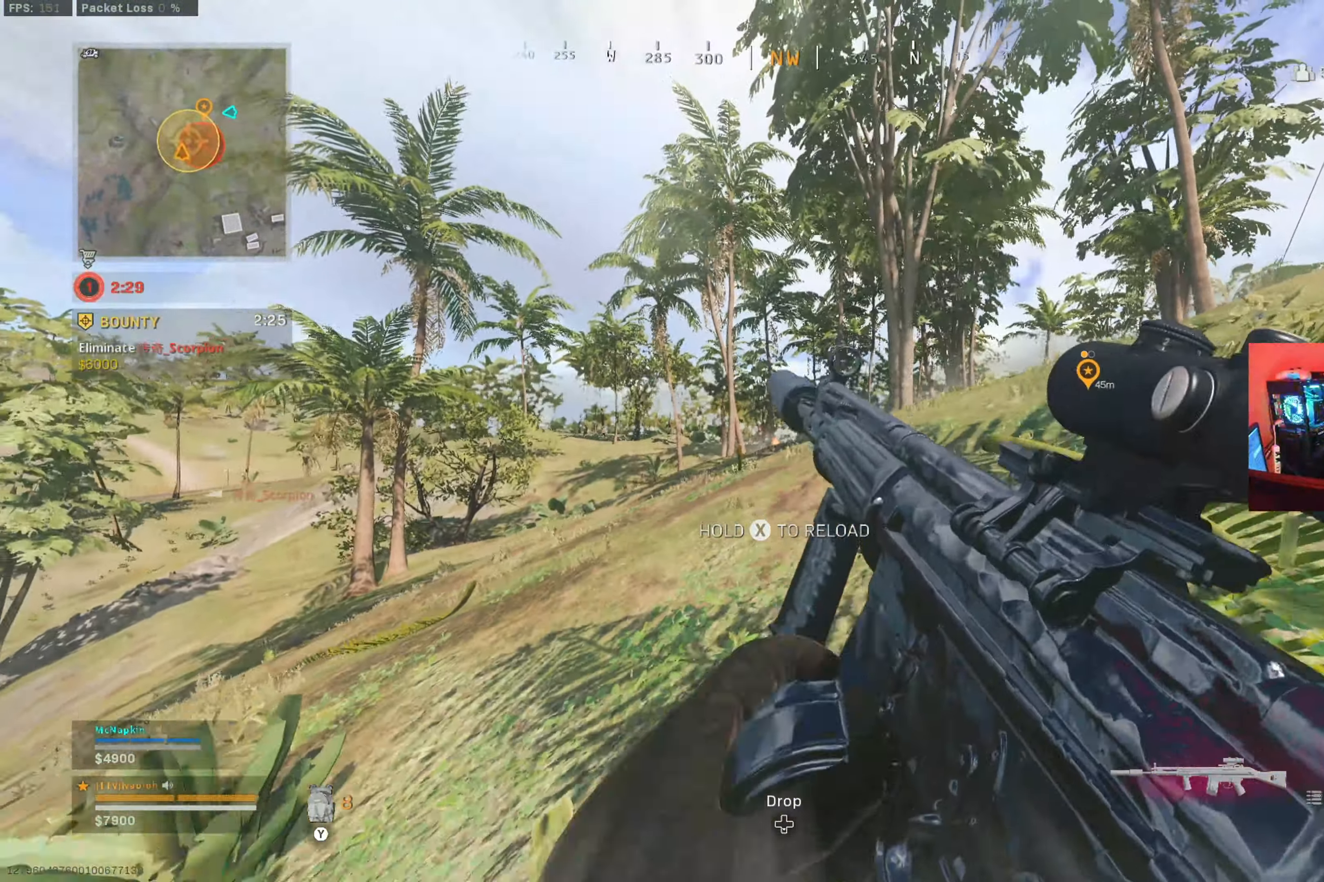
{"buttons": [], "left_stick": "down-right", "right_stick": "center", "button_events": [[367, "B", "up"]]}
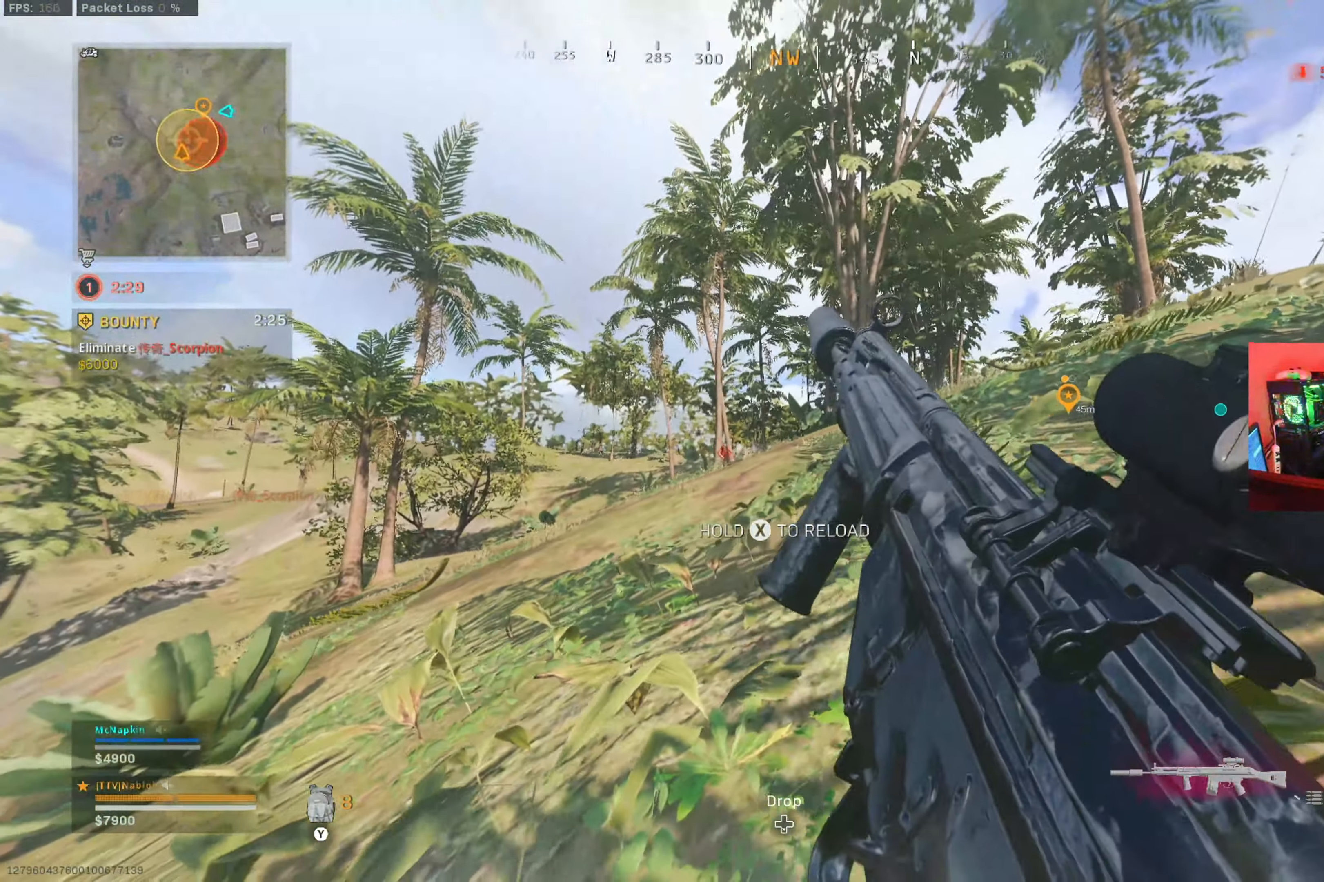
{"buttons": [], "left_stick": "down-right", "right_stick": "center", "button_events": [[417, "A", "down"], [484, "A", "up"]]}
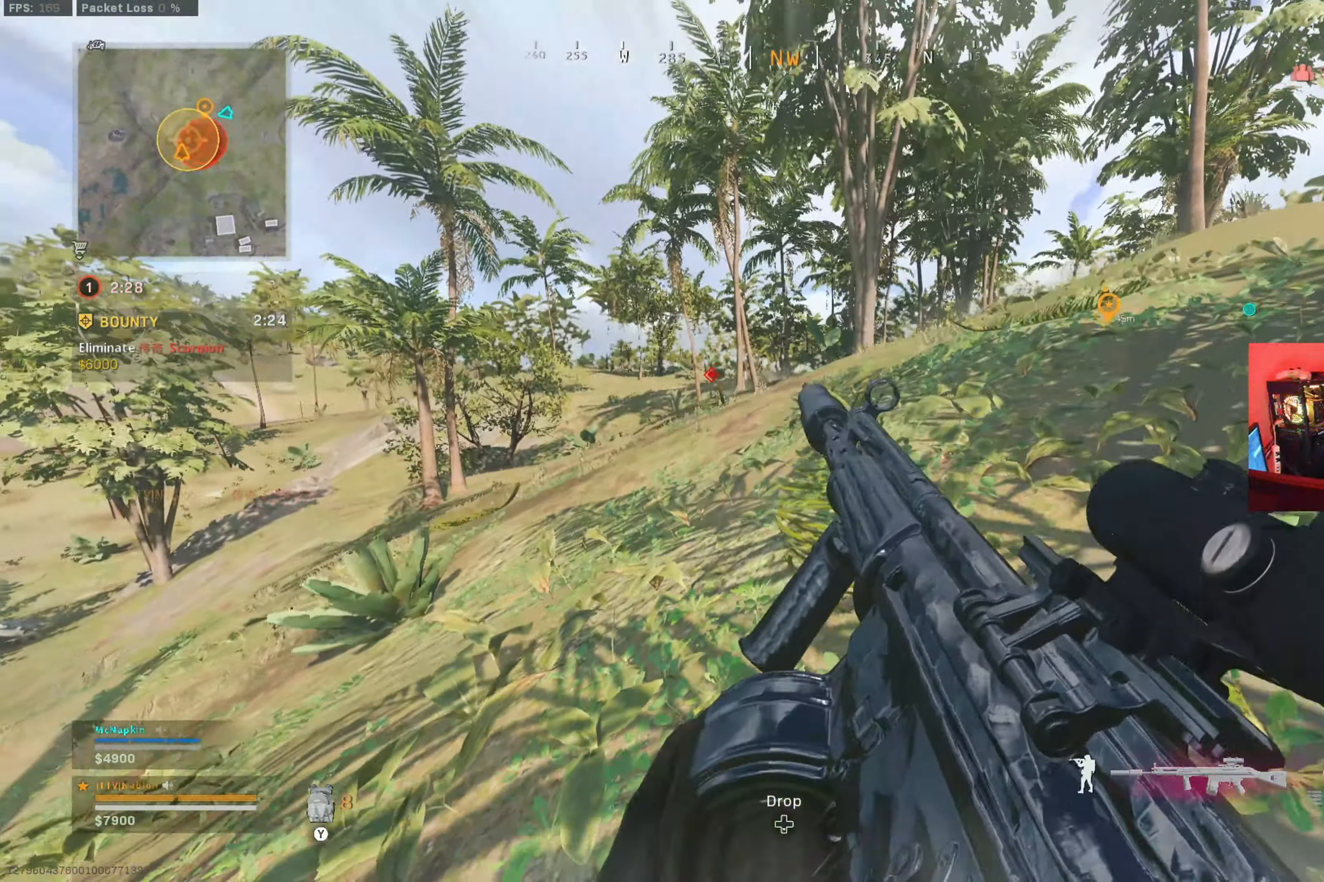
{"buttons": ["L2"], "left_stick": "left", "right_stick": "center", "button_events": [[233, "L3", "down"], [350, "L3", "up"], [400, "L2", "down"]]}